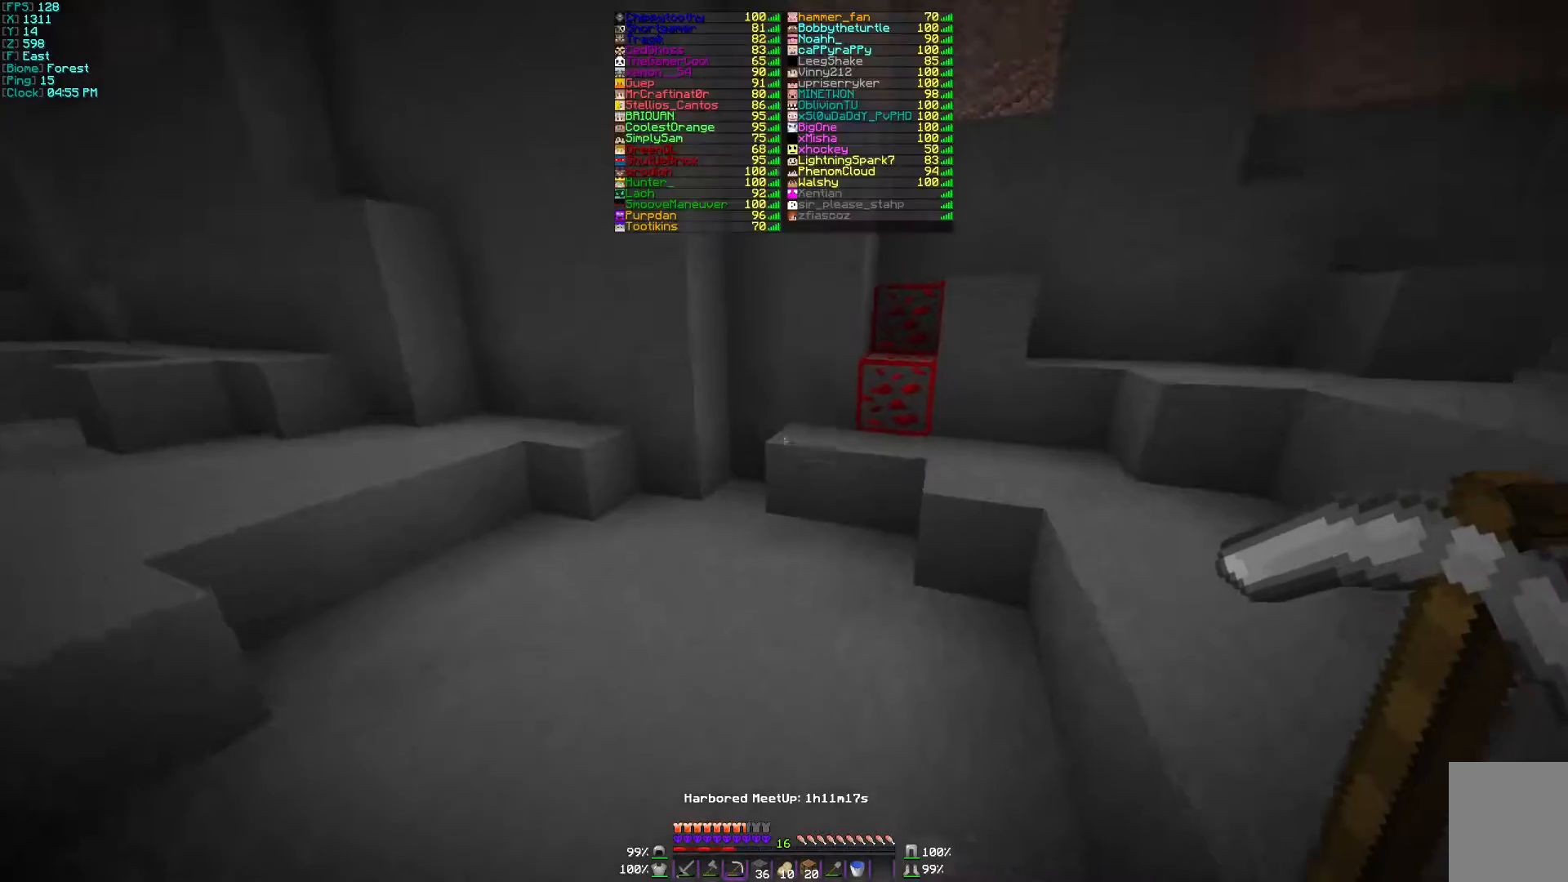
Gameplay with keyboard and mouse; each line is a JSON object with the keys and mouse buttons held at the frame after it. "events" lists presses ("down") and releases ("up") of "a", "d", "s", "w", "mouse_left" and "mouse_right" between this image and that frame as [ms after this image, input, new state], when the widget could be followed in between. "mouse_left", "mouse_right" = the "left", "right" buttons of the "mouse" list. No other keys are recorded. Fast repeated clicks can show as one long hold. Mouse movement is not recorded.
{"keys": ["w"], "mouse": [], "events": []}
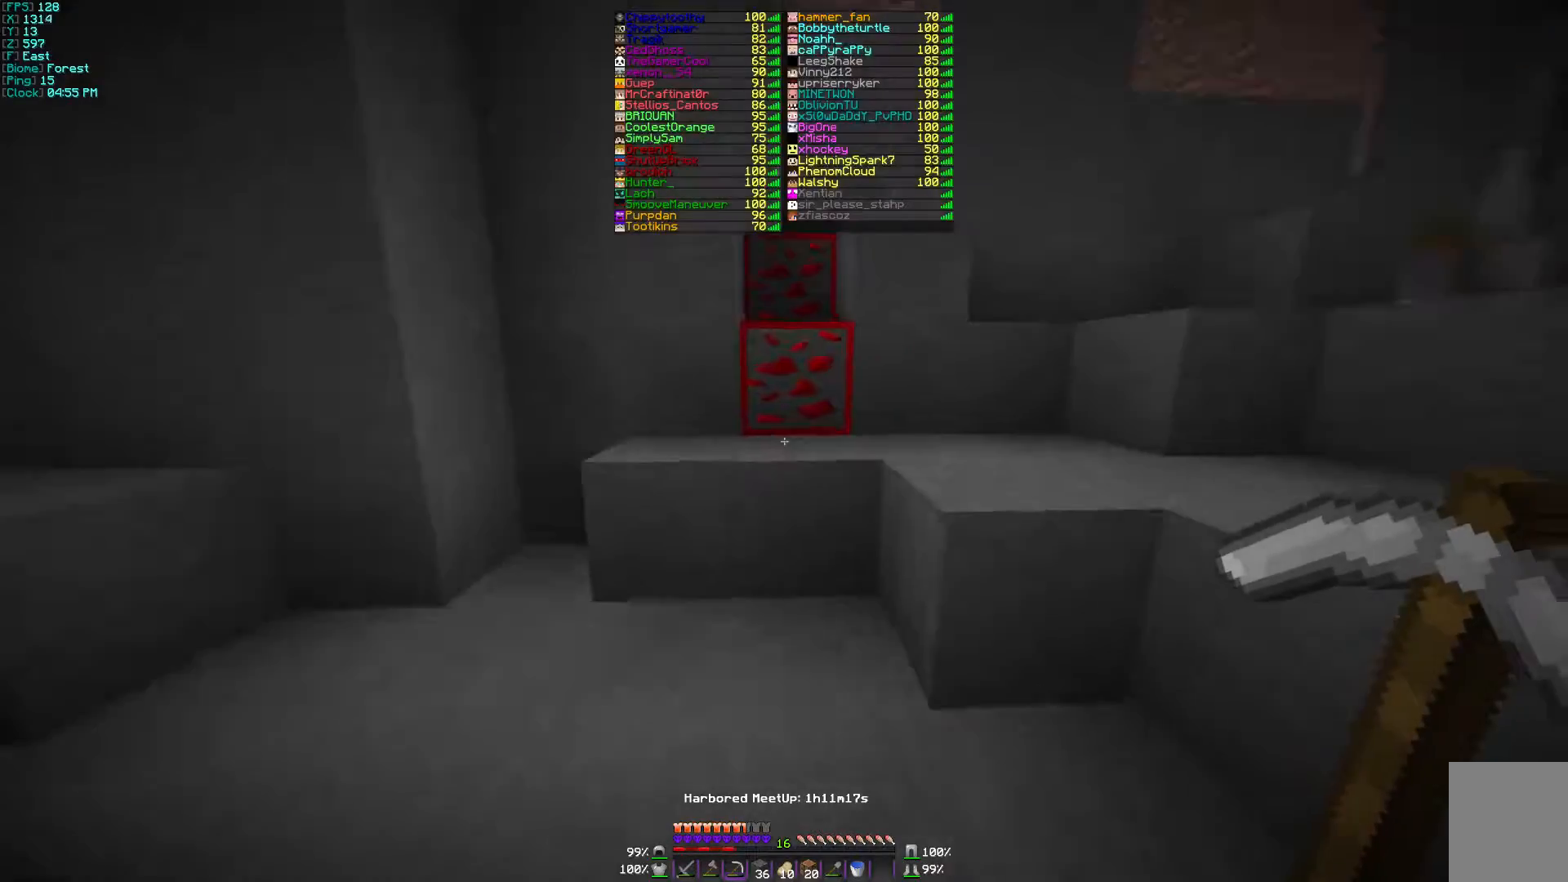
{"keys": [], "mouse": ["left"], "events": [[267, "mouse_left", "down"], [267, "w", "up"]]}
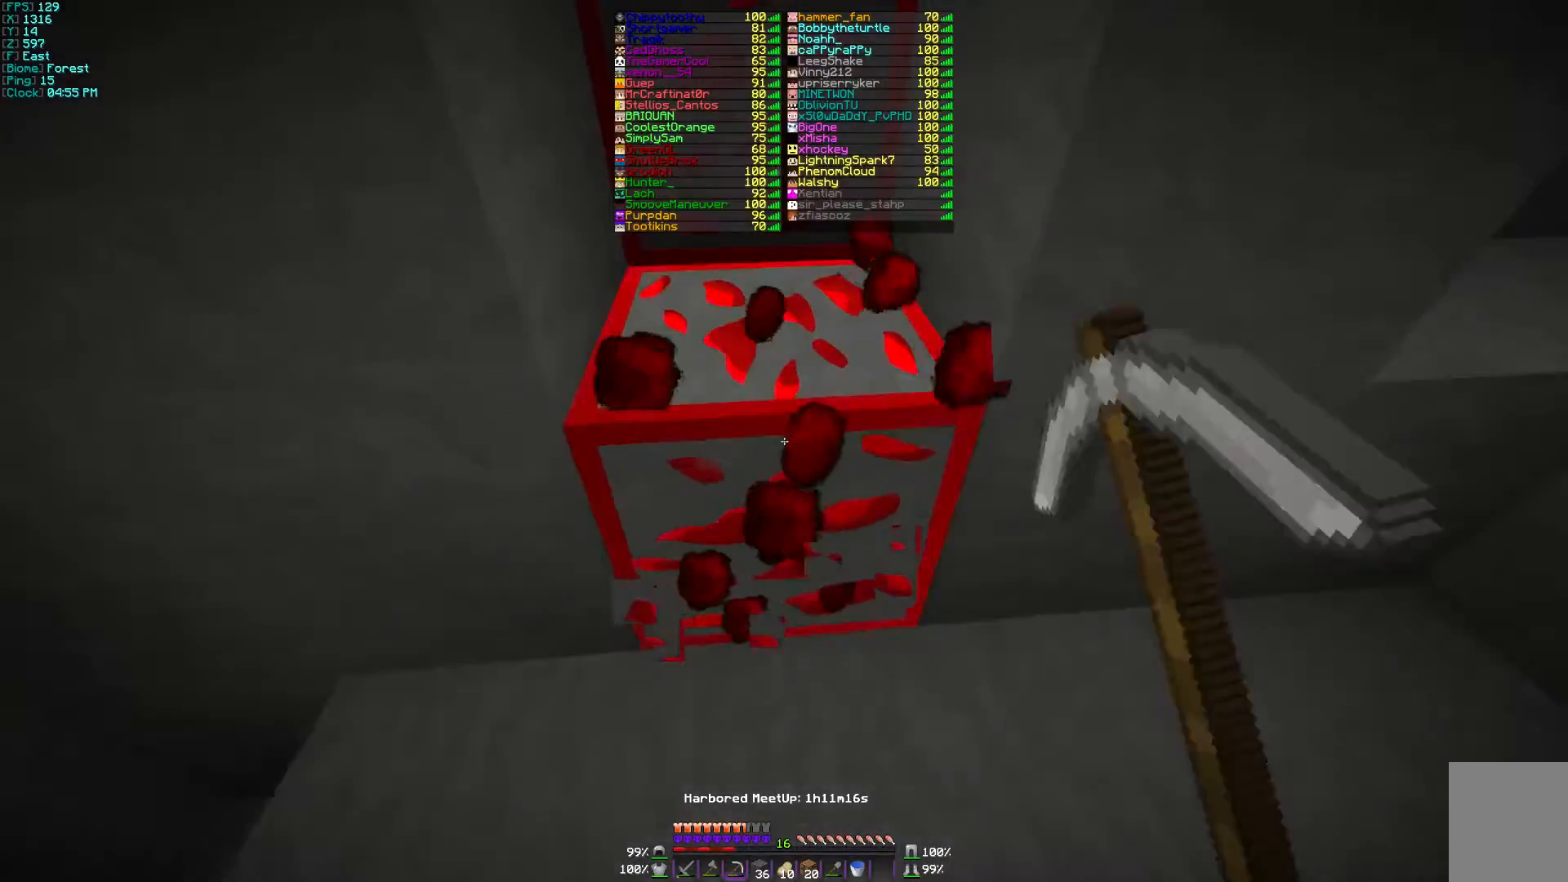
{"keys": [], "mouse": ["left"], "events": []}
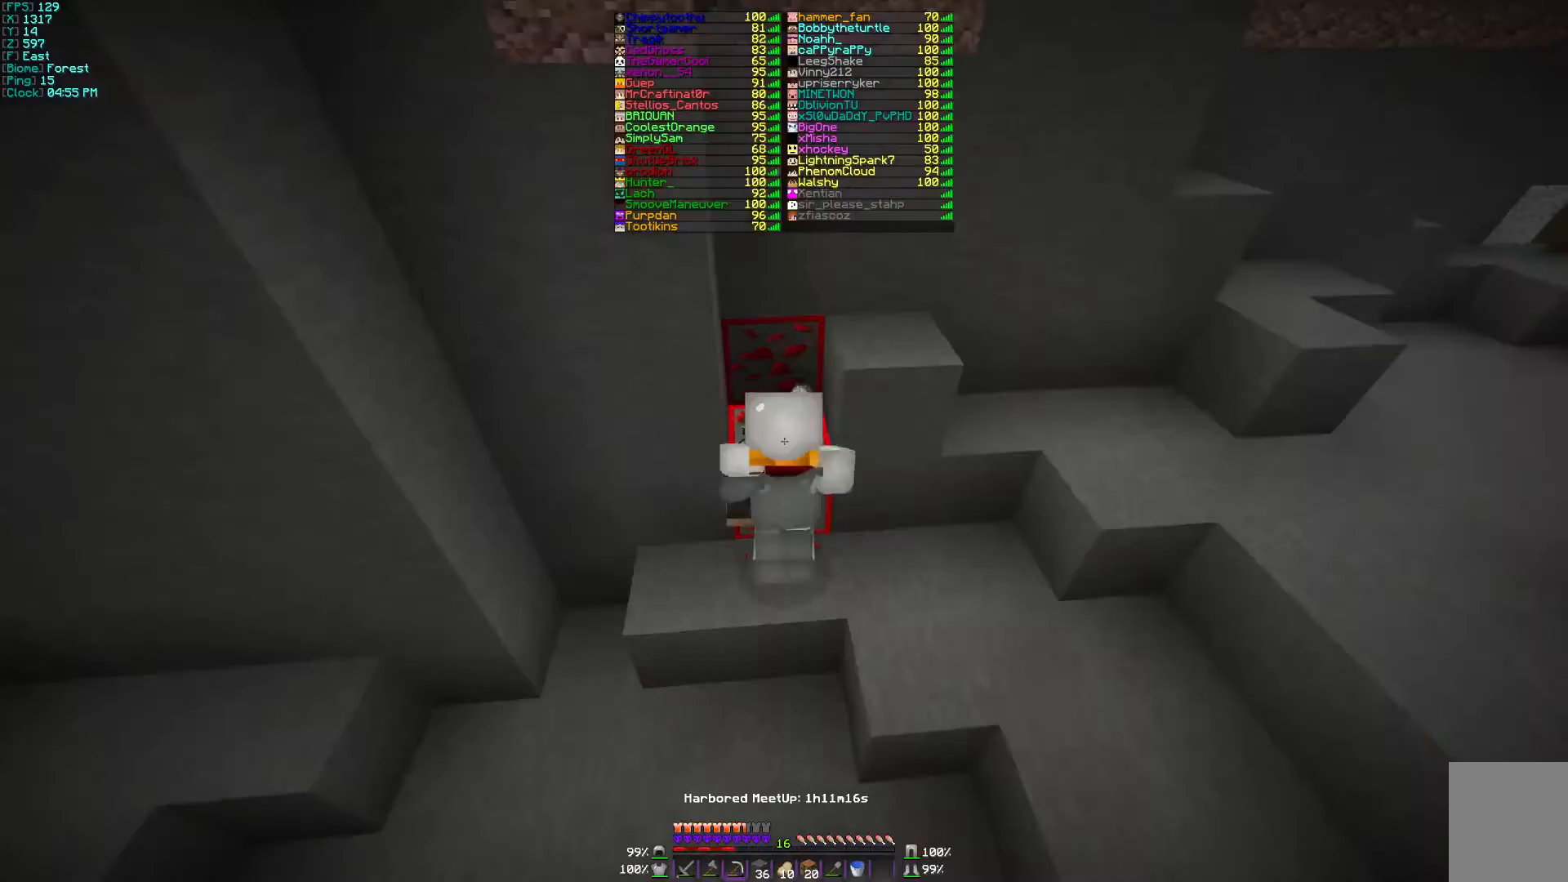
{"keys": [], "mouse": ["left"], "events": []}
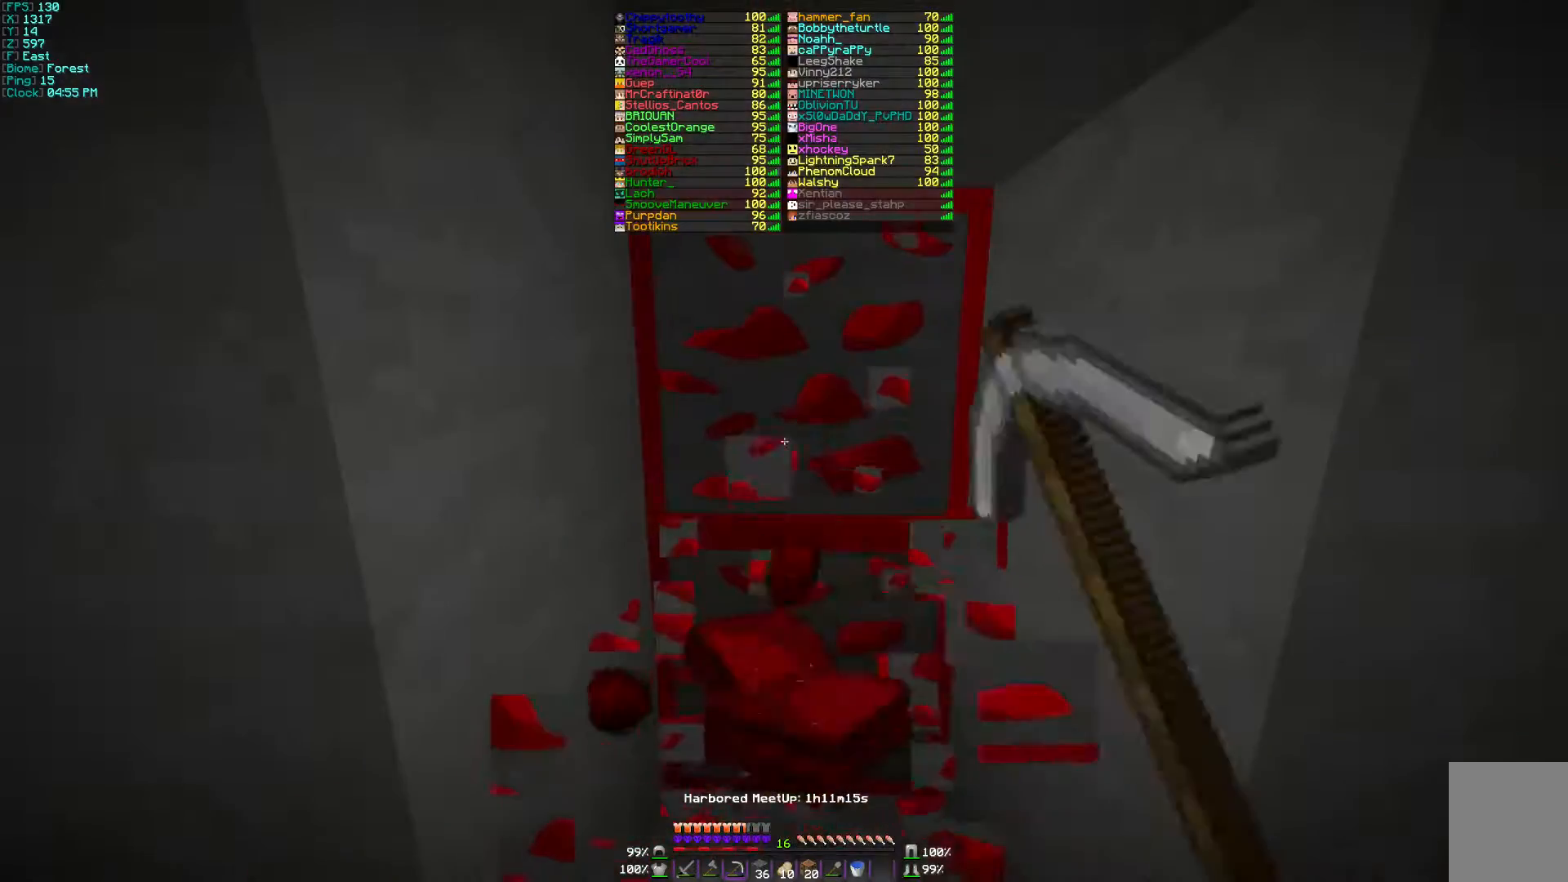
{"keys": [], "mouse": ["left"], "events": []}
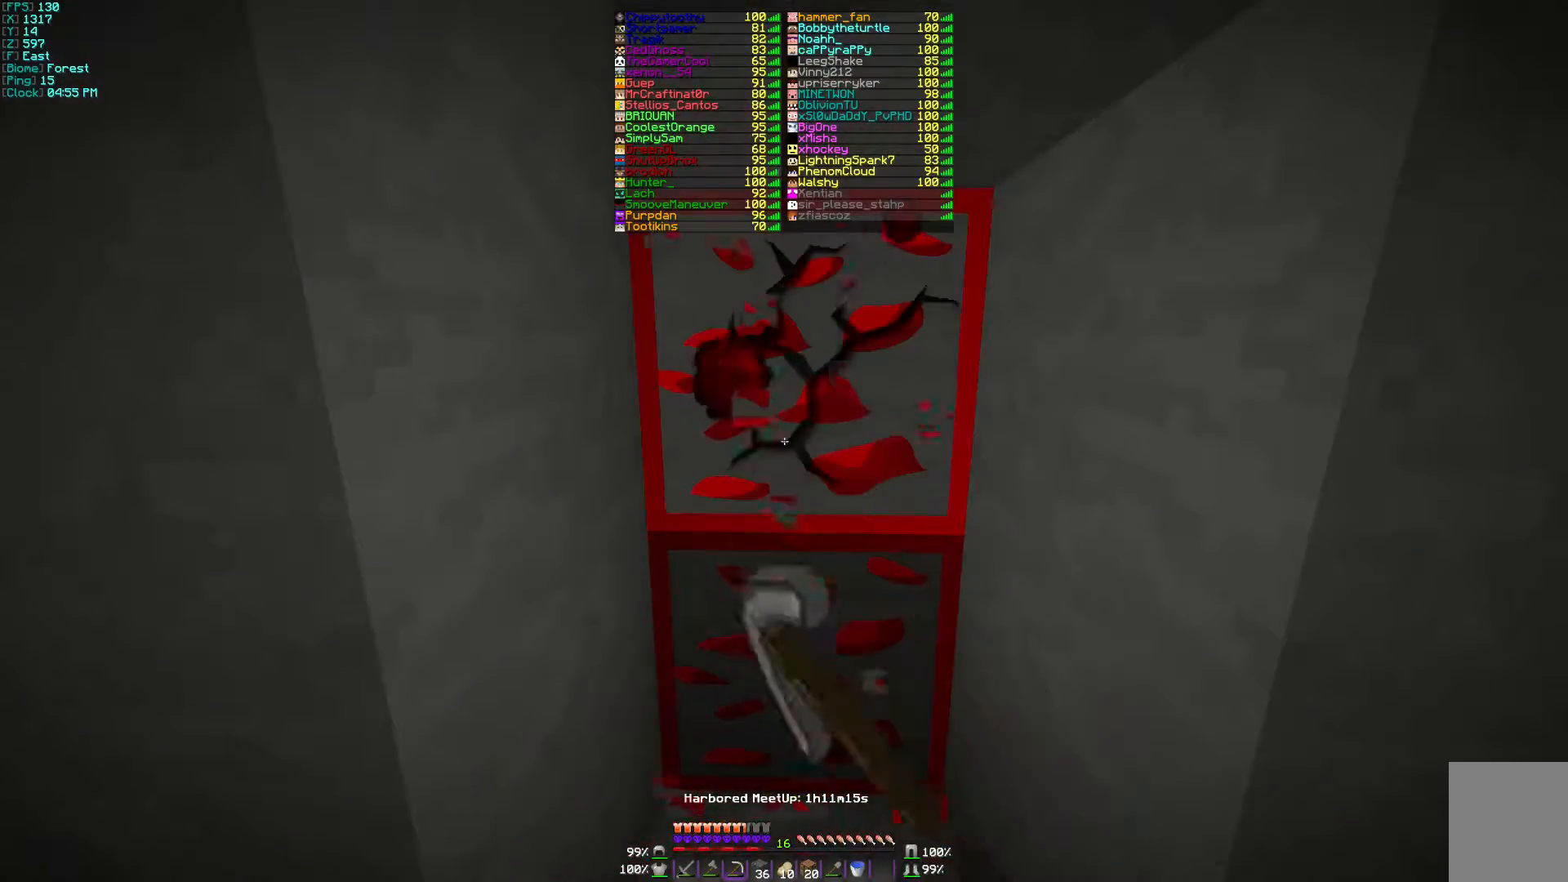
{"keys": [], "mouse": ["left"], "events": [[200, "w", "down"], [400, "w", "up"]]}
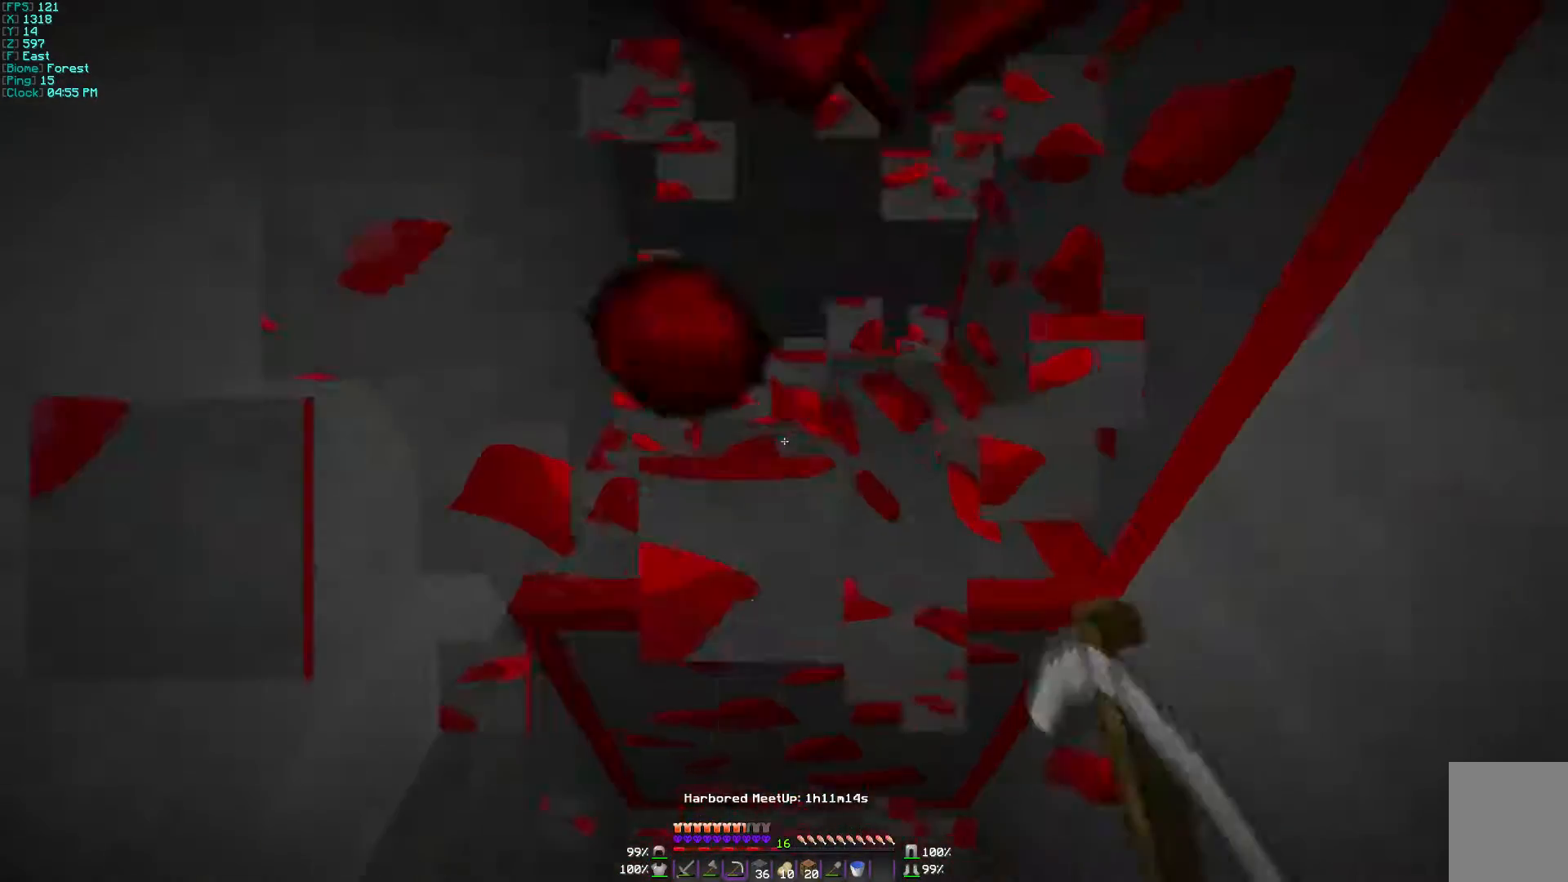
{"keys": [], "mouse": ["left"], "events": []}
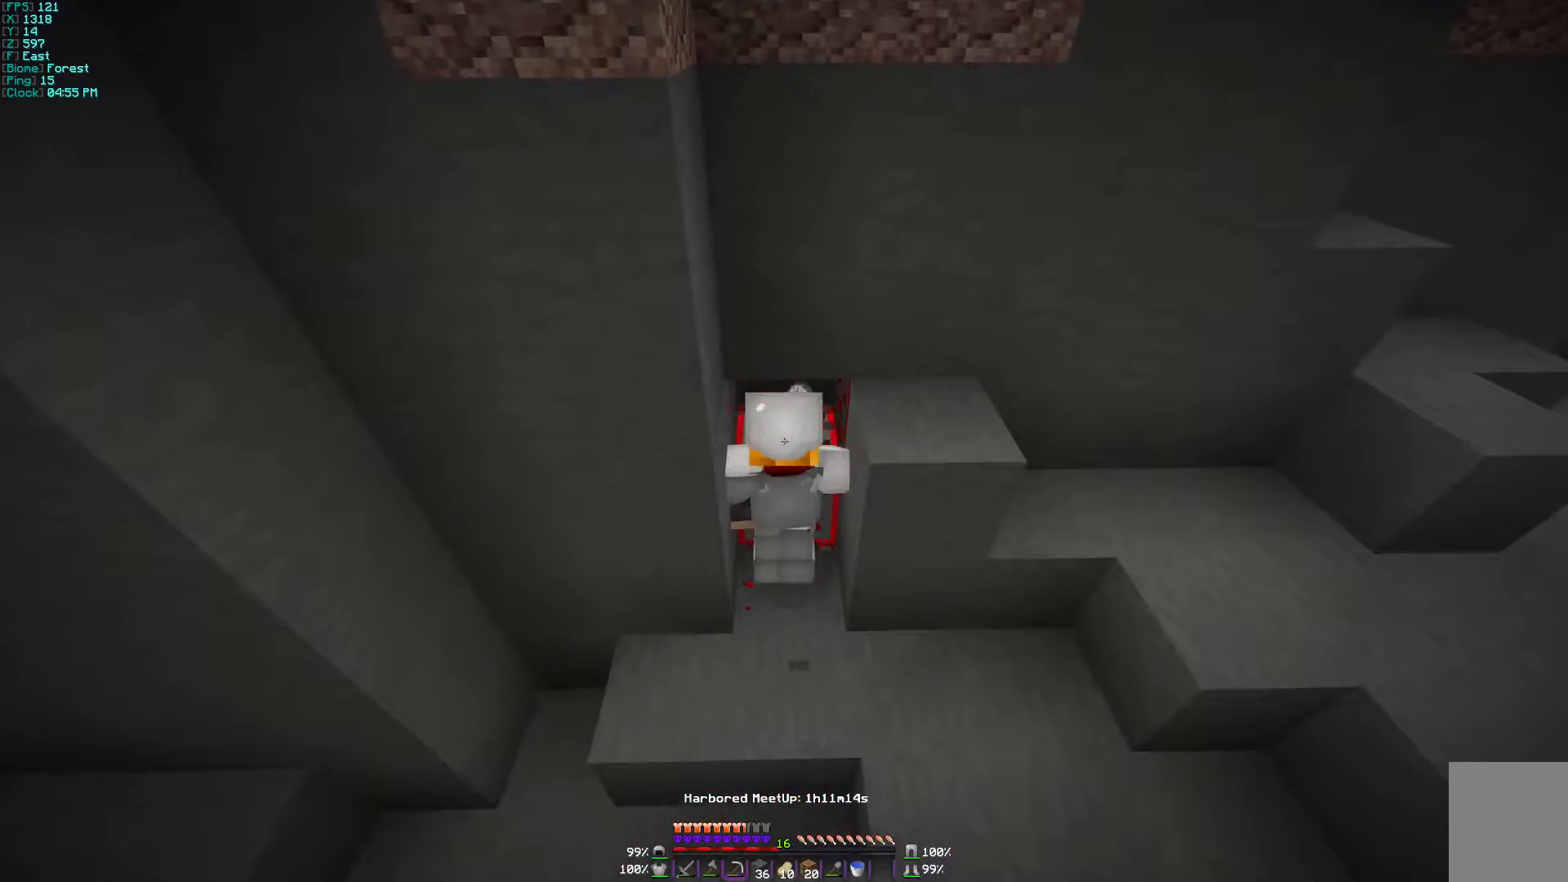
{"keys": [], "mouse": ["left"], "events": []}
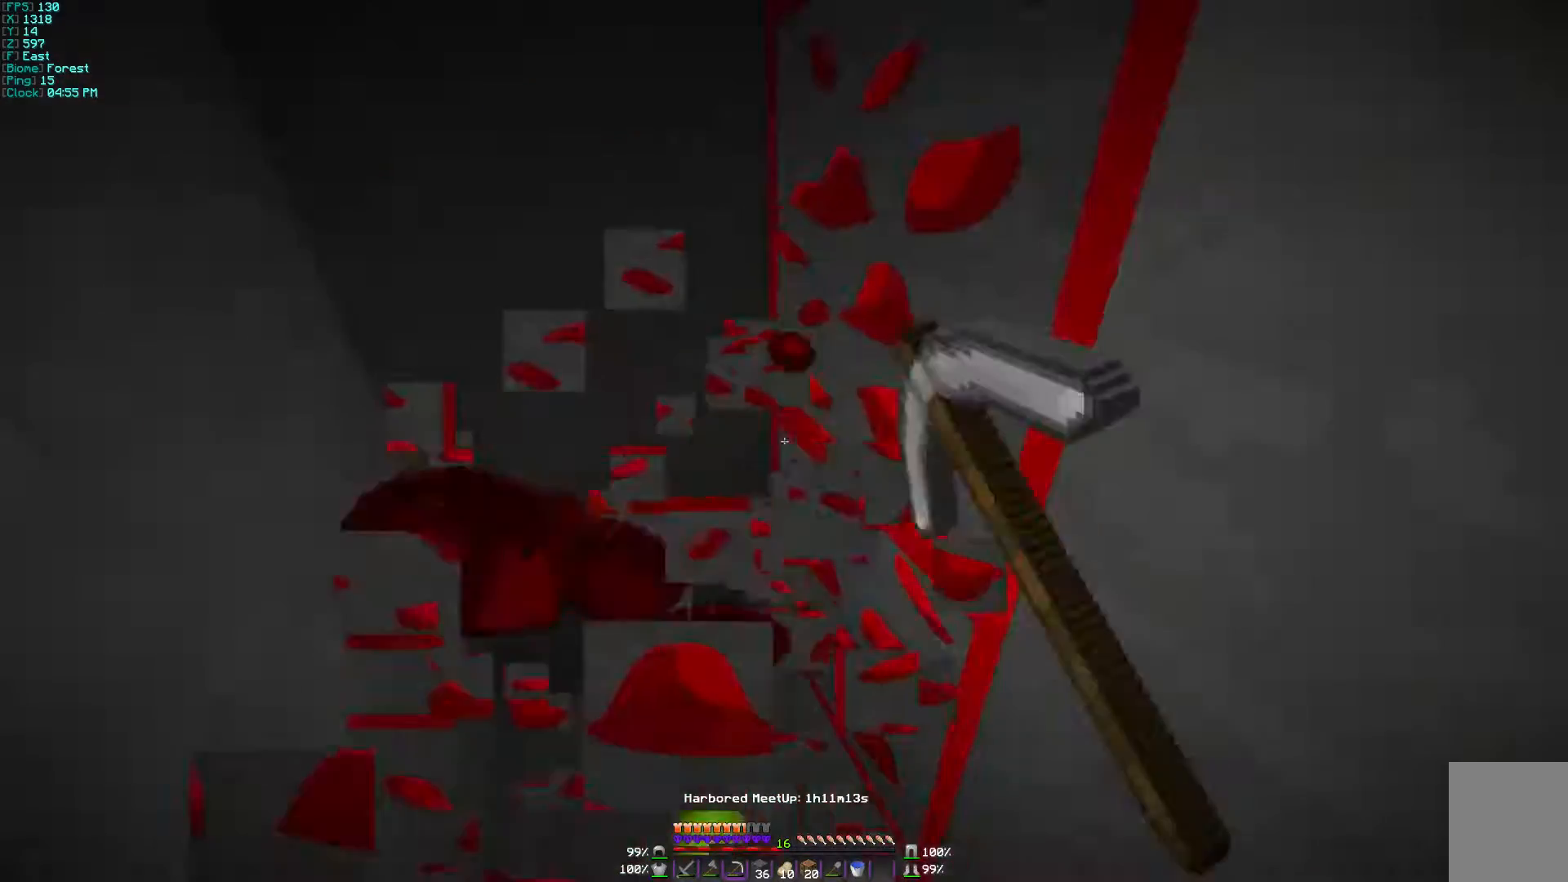
{"keys": [], "mouse": ["left"], "events": []}
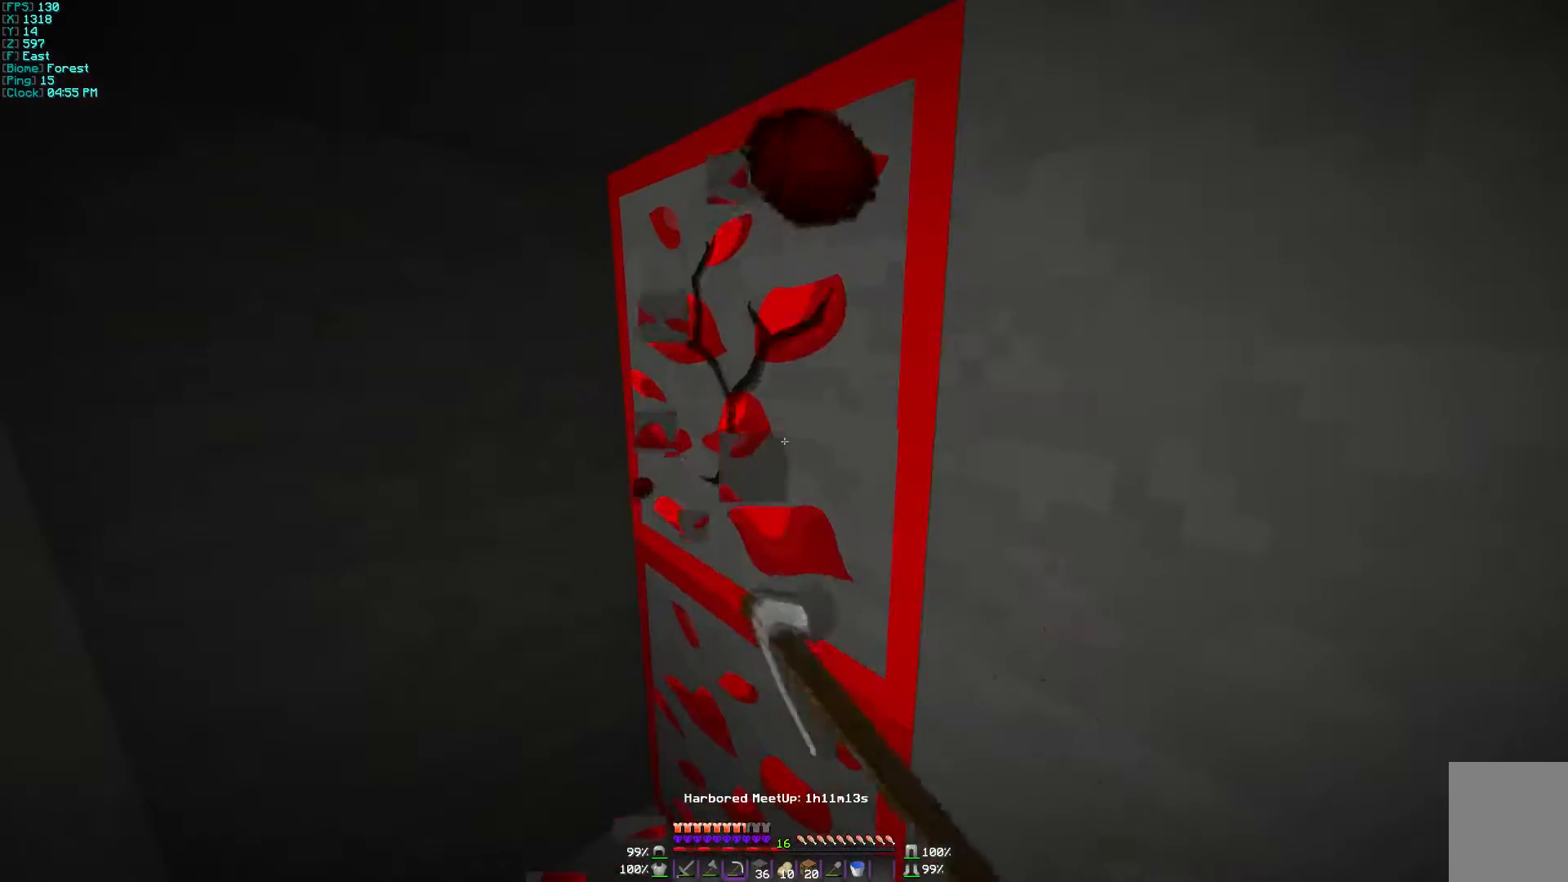
{"keys": [], "mouse": ["left"], "events": [[267, "w", "down"], [367, "w", "up"]]}
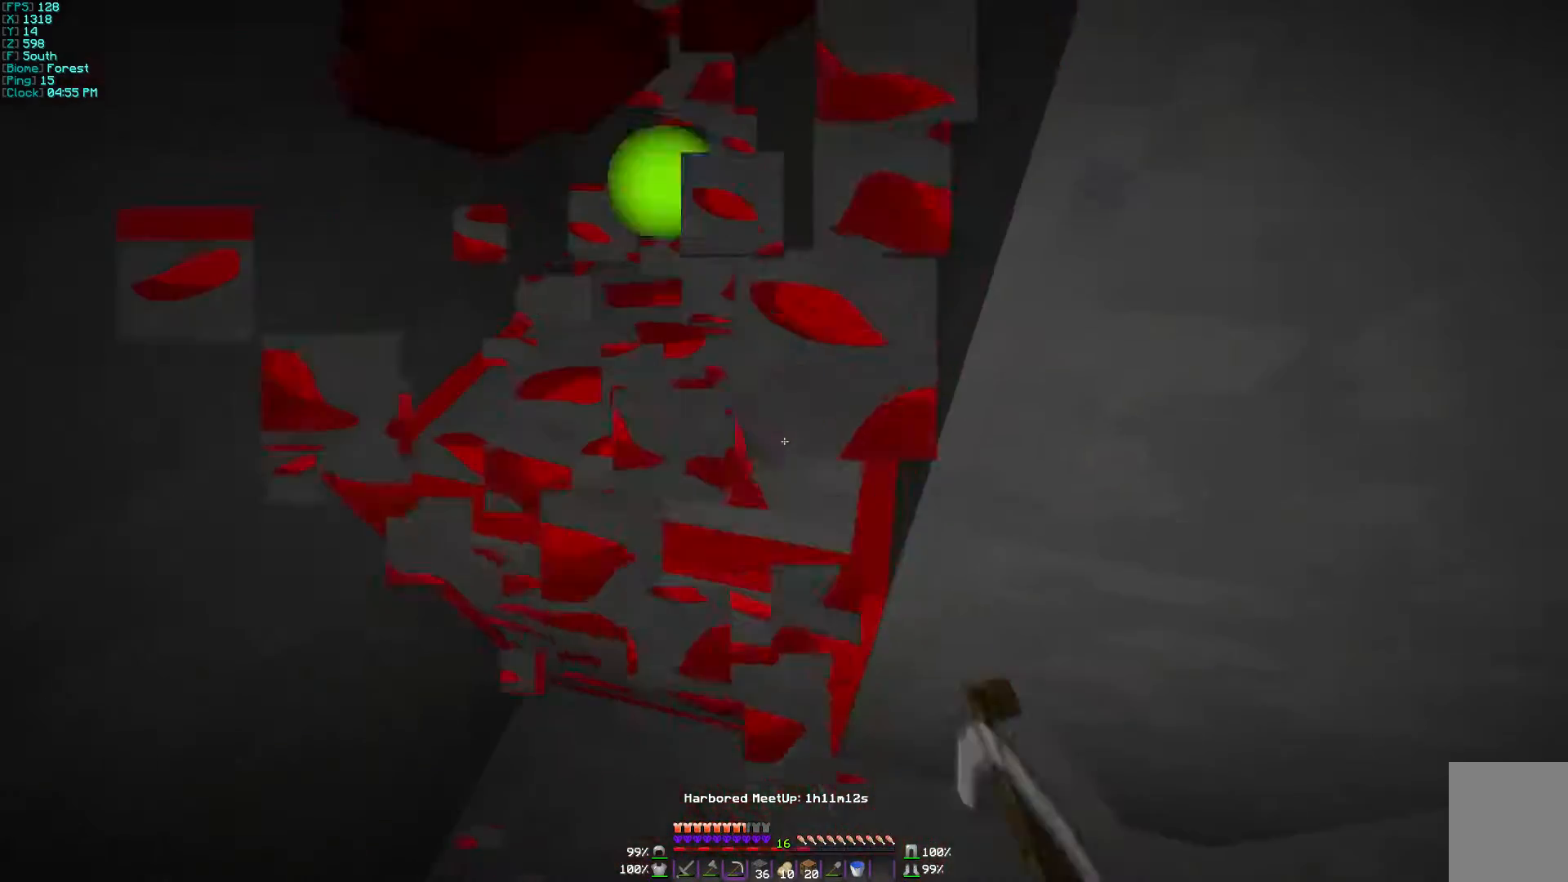
{"keys": [], "mouse": ["left"], "events": []}
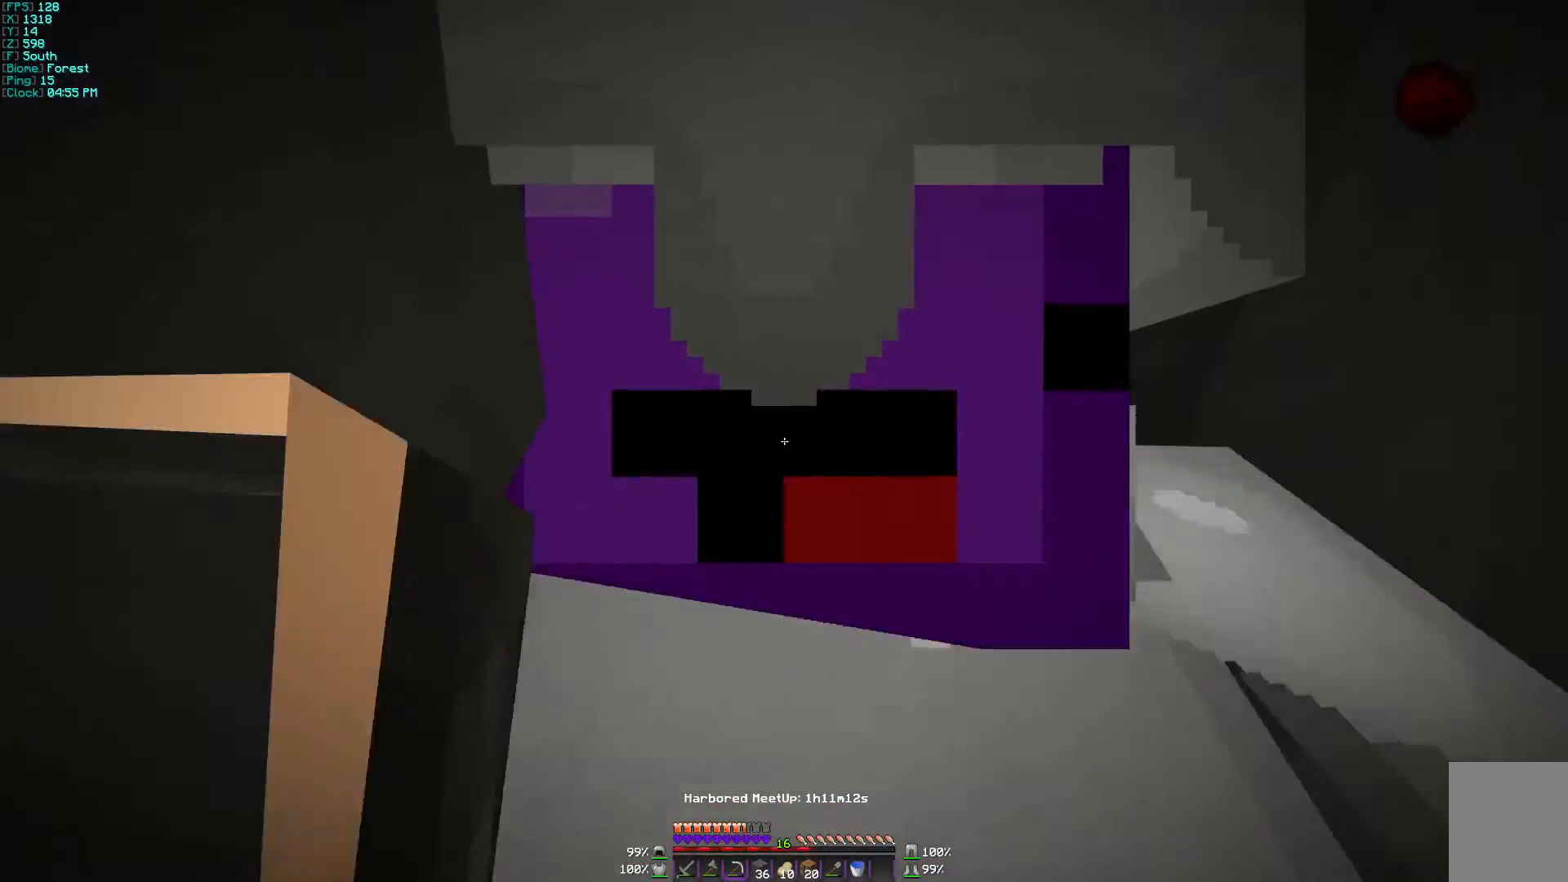
{"keys": [], "mouse": ["left"], "events": []}
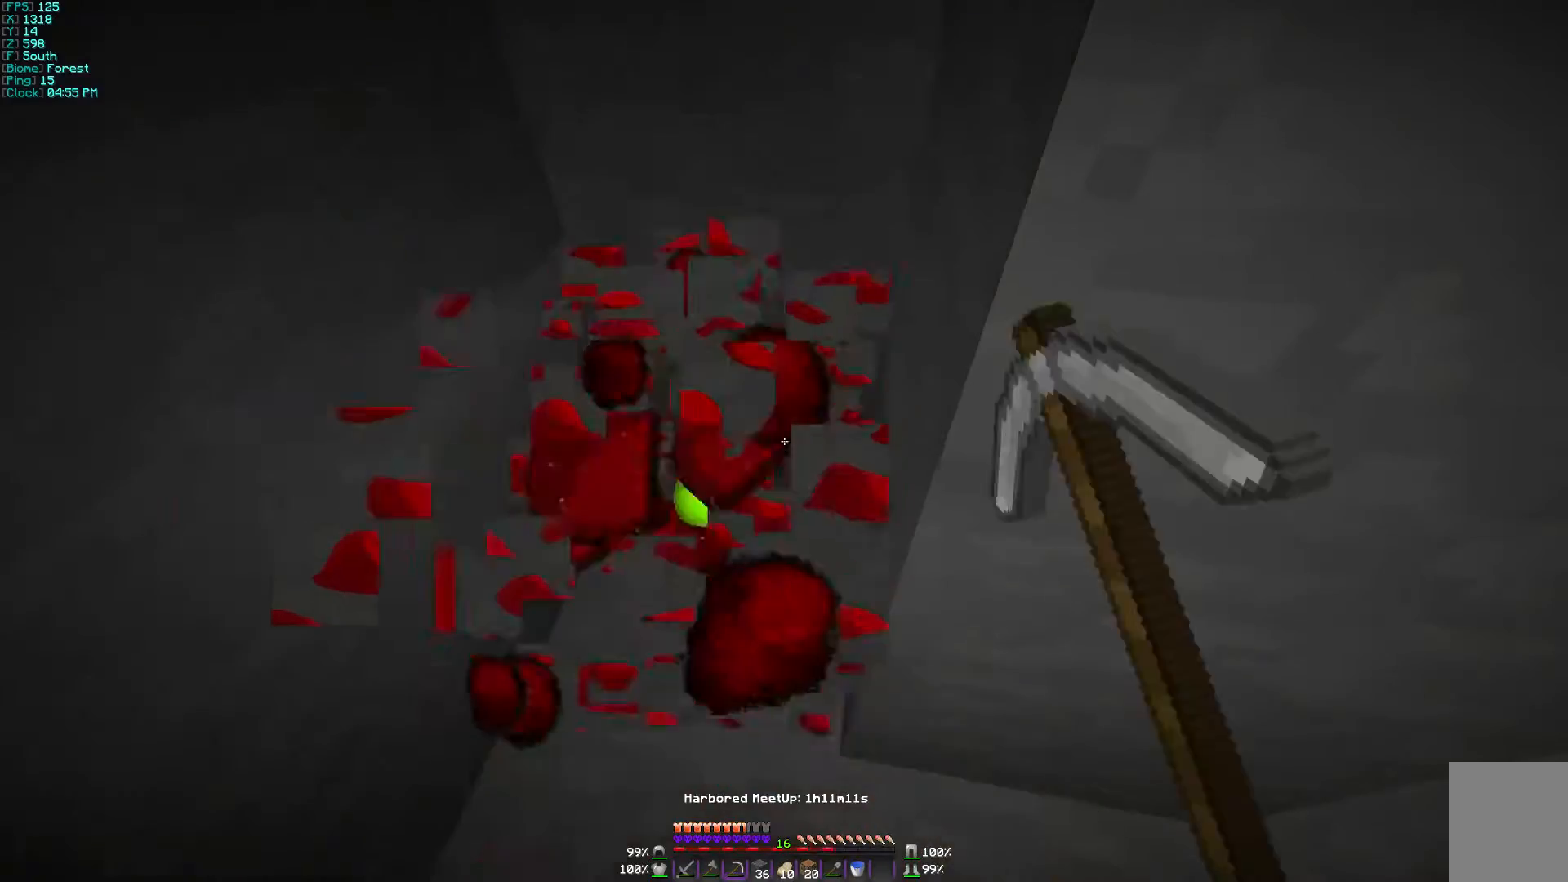
{"keys": [], "mouse": [], "events": [[400, "mouse_left", "up"]]}
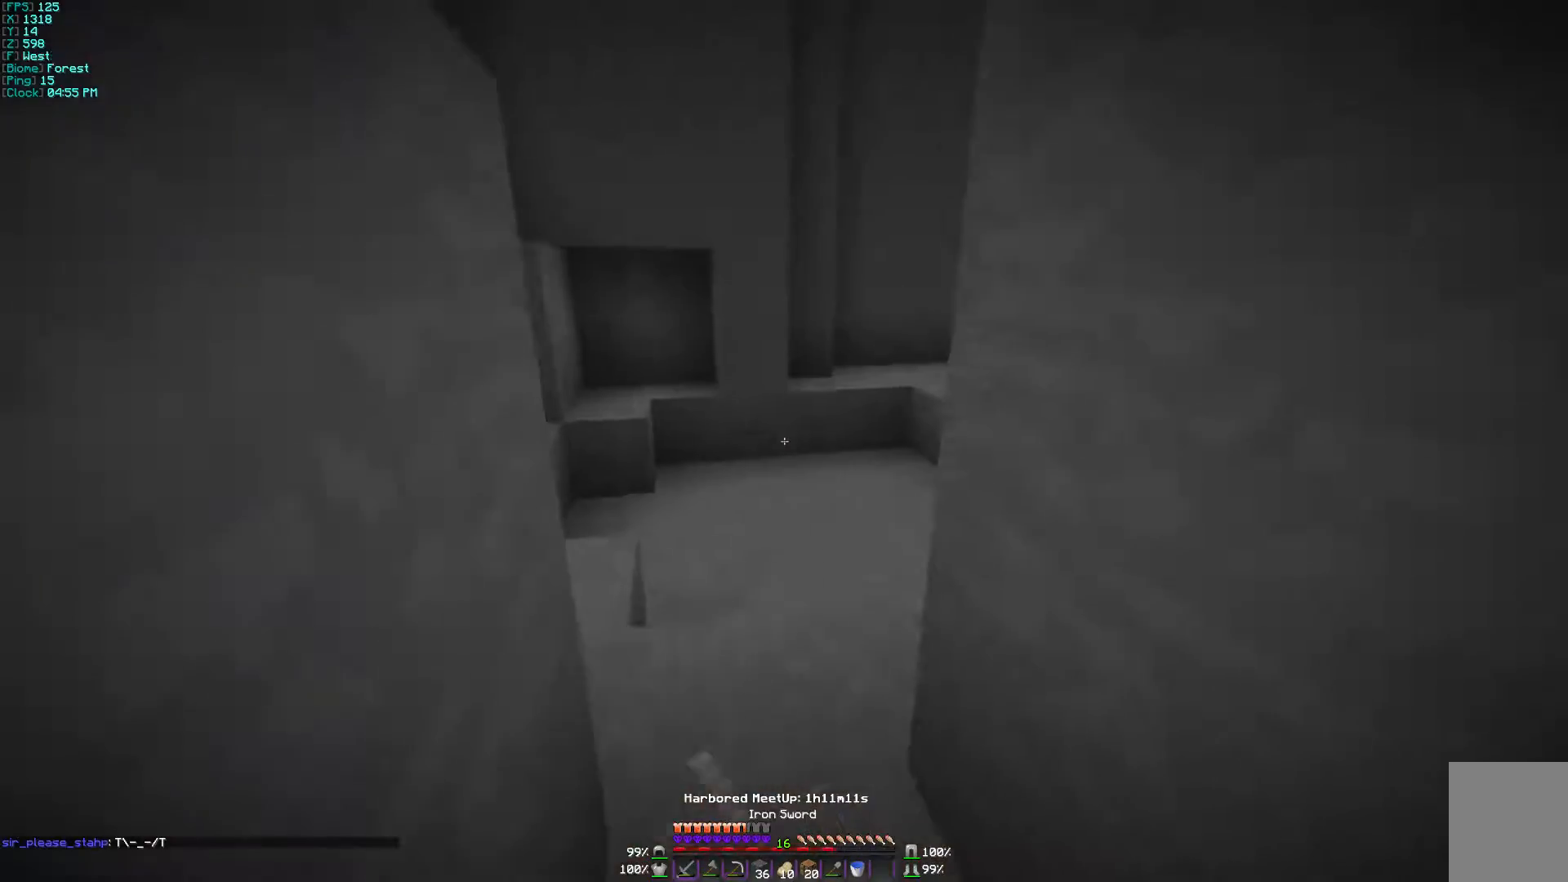
{"keys": ["w"], "mouse": [], "events": [[67, "w", "down"]]}
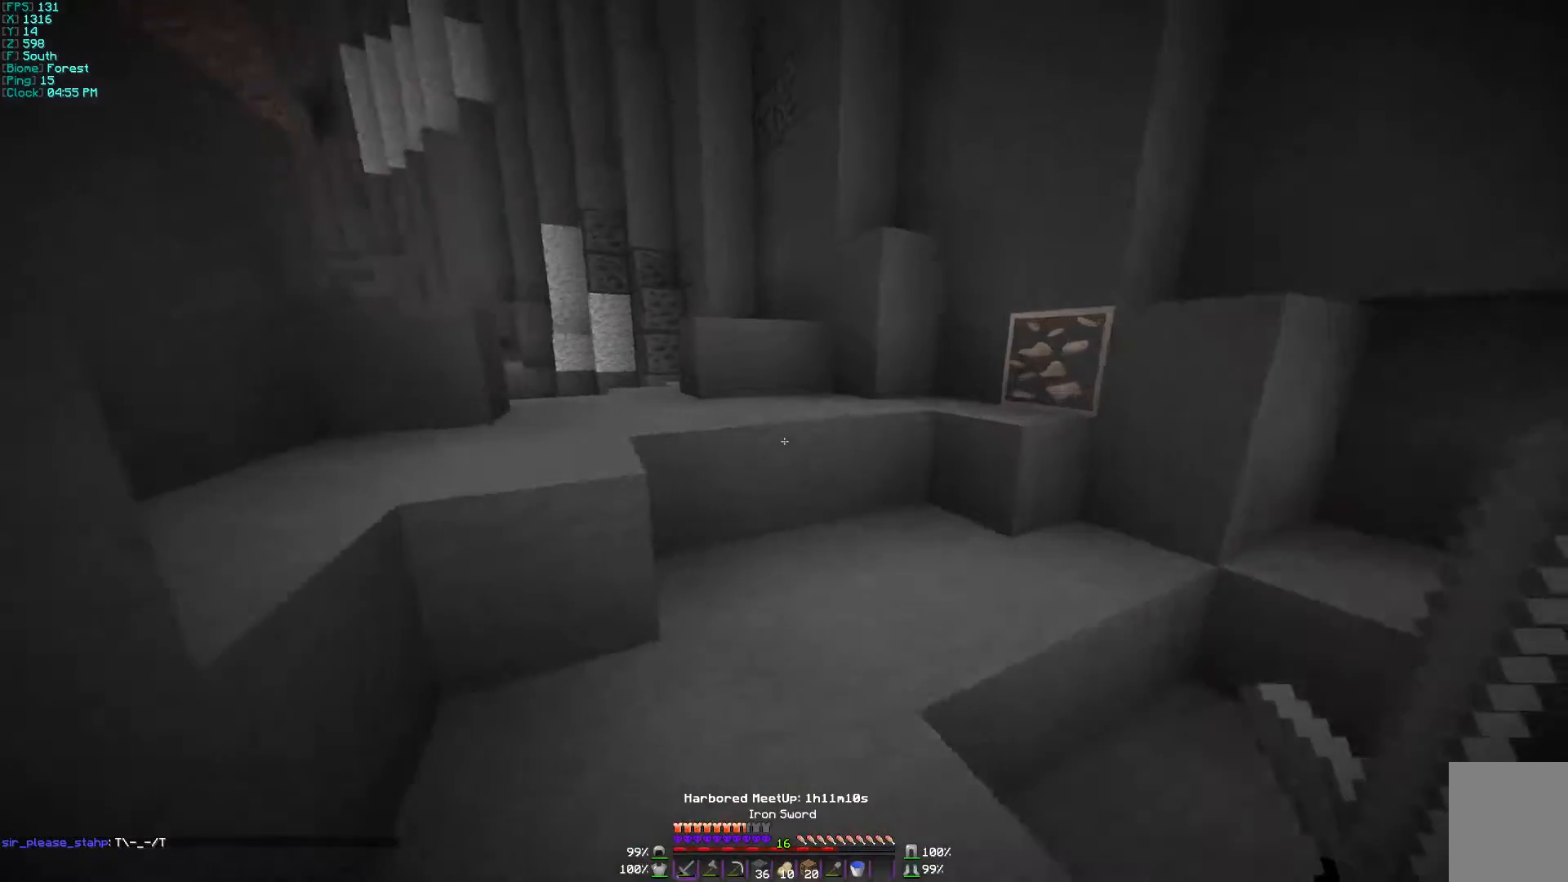
{"keys": ["w"], "mouse": [], "events": []}
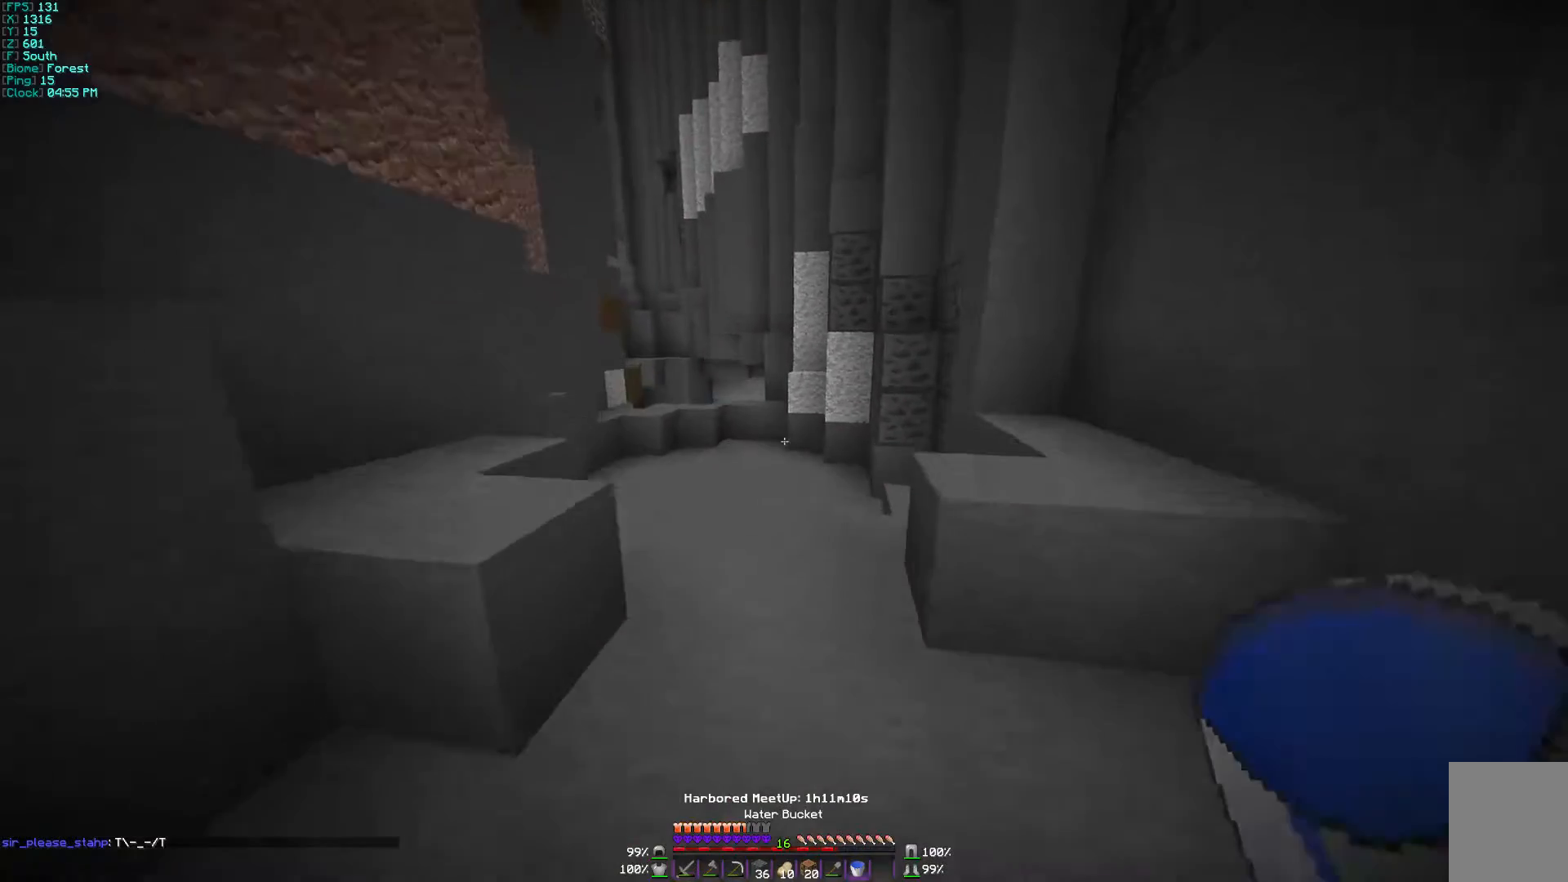
{"keys": ["w"], "mouse": [], "events": []}
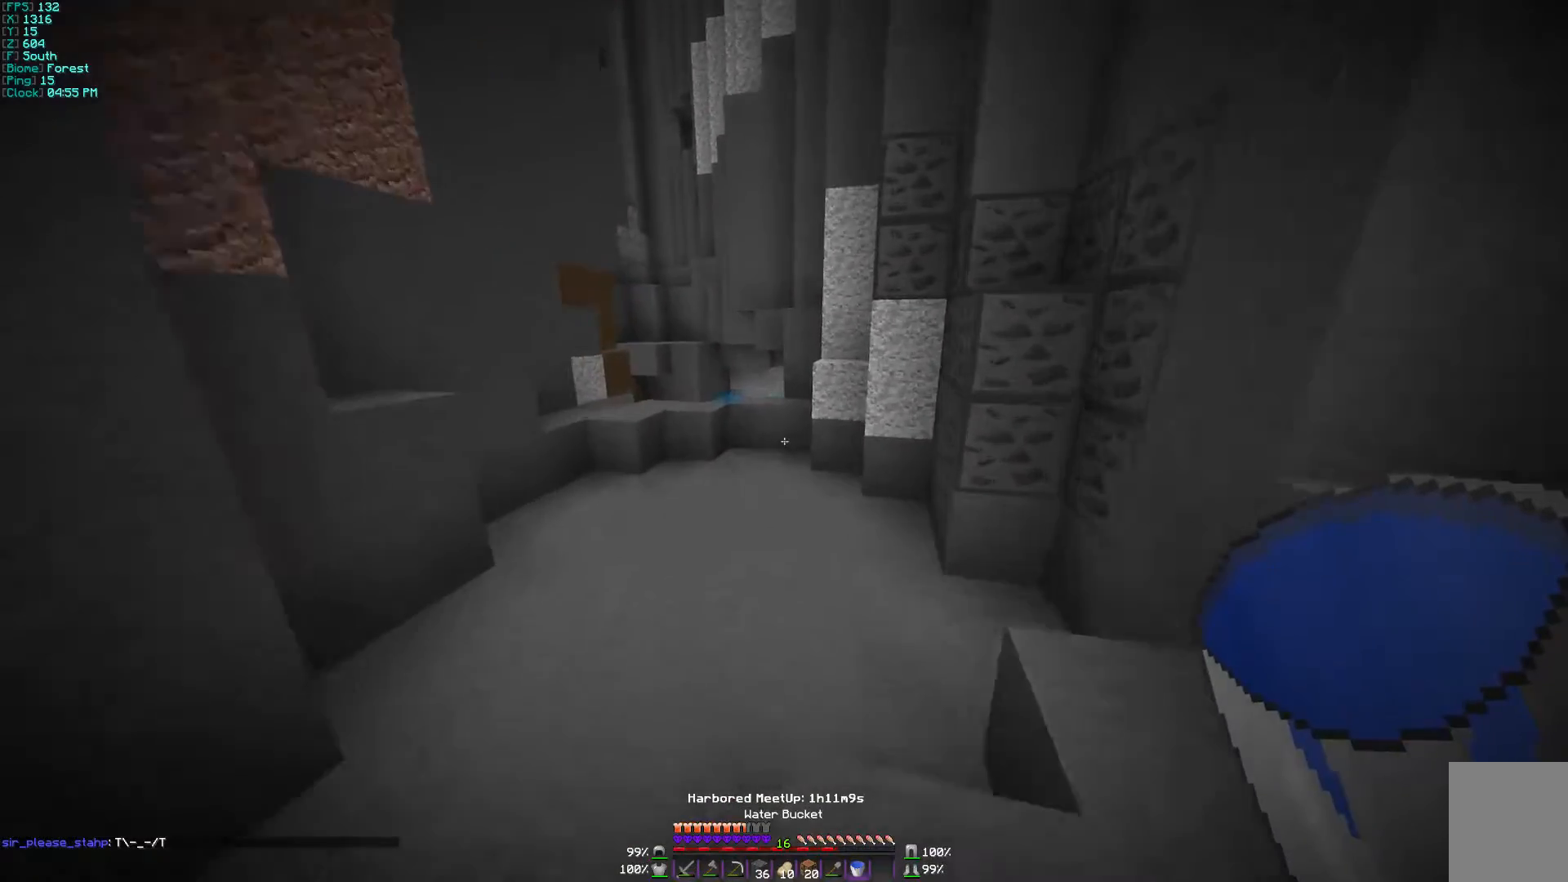
{"keys": ["w"], "mouse": [], "events": []}
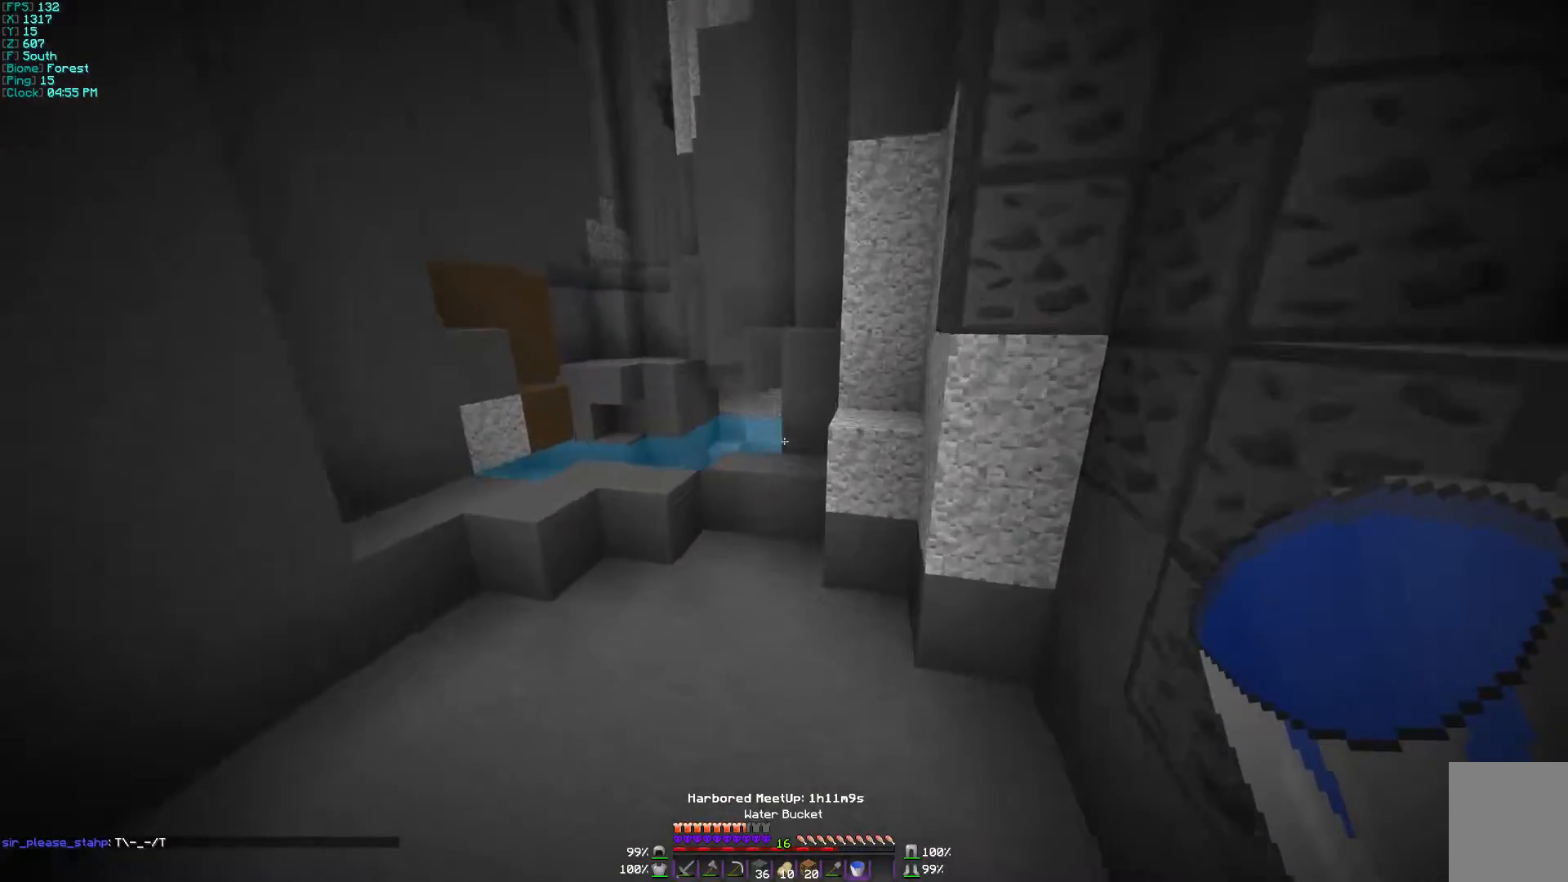
{"keys": ["w"], "mouse": [], "events": []}
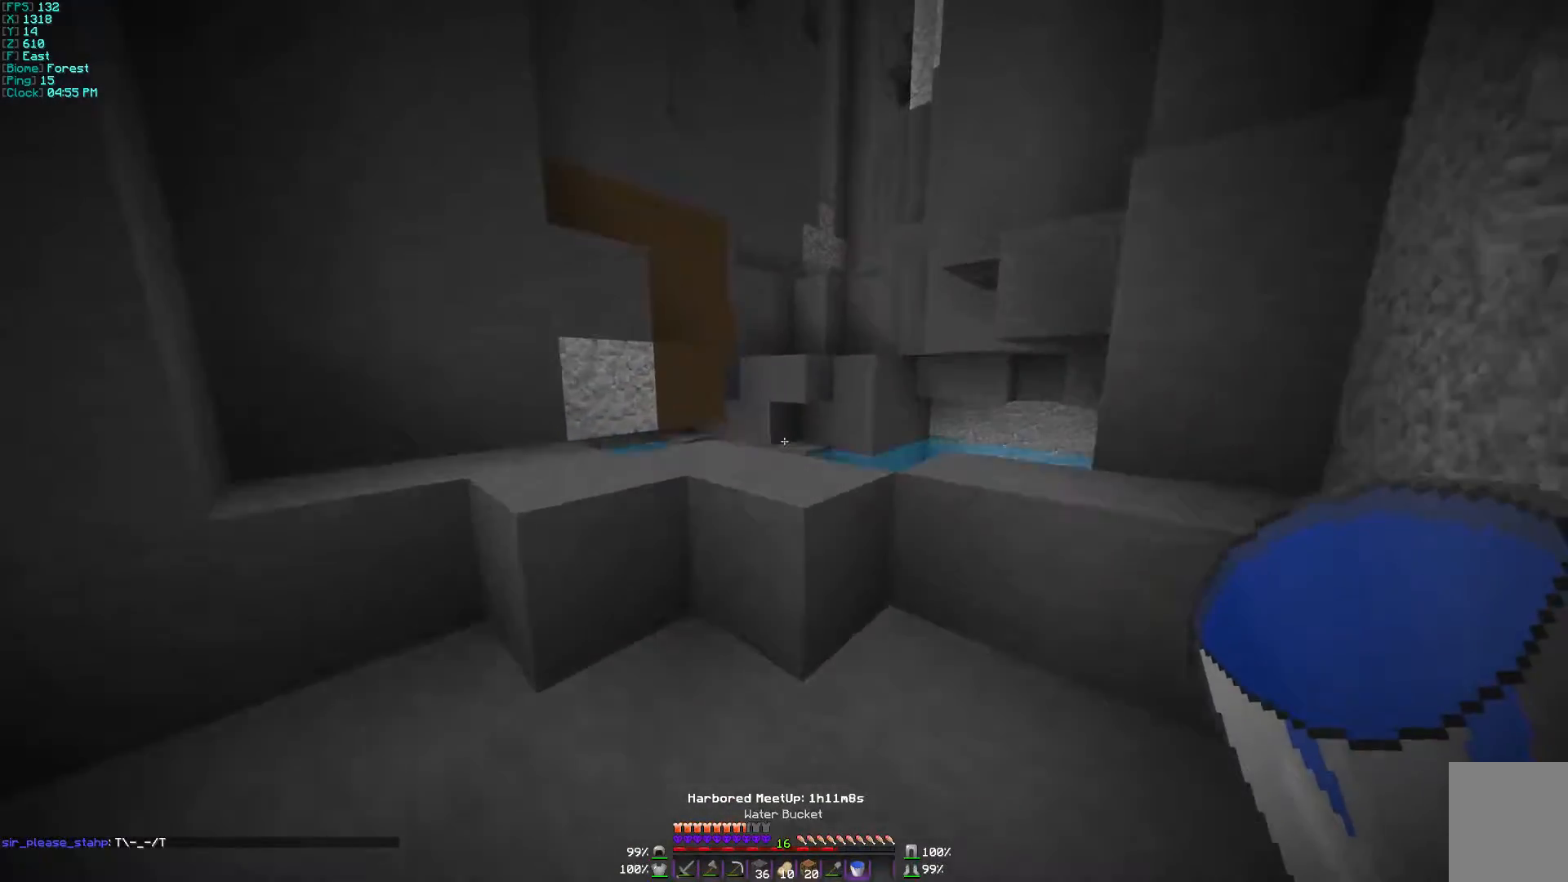
{"keys": [], "mouse": [], "events": [[400, "w", "up"]]}
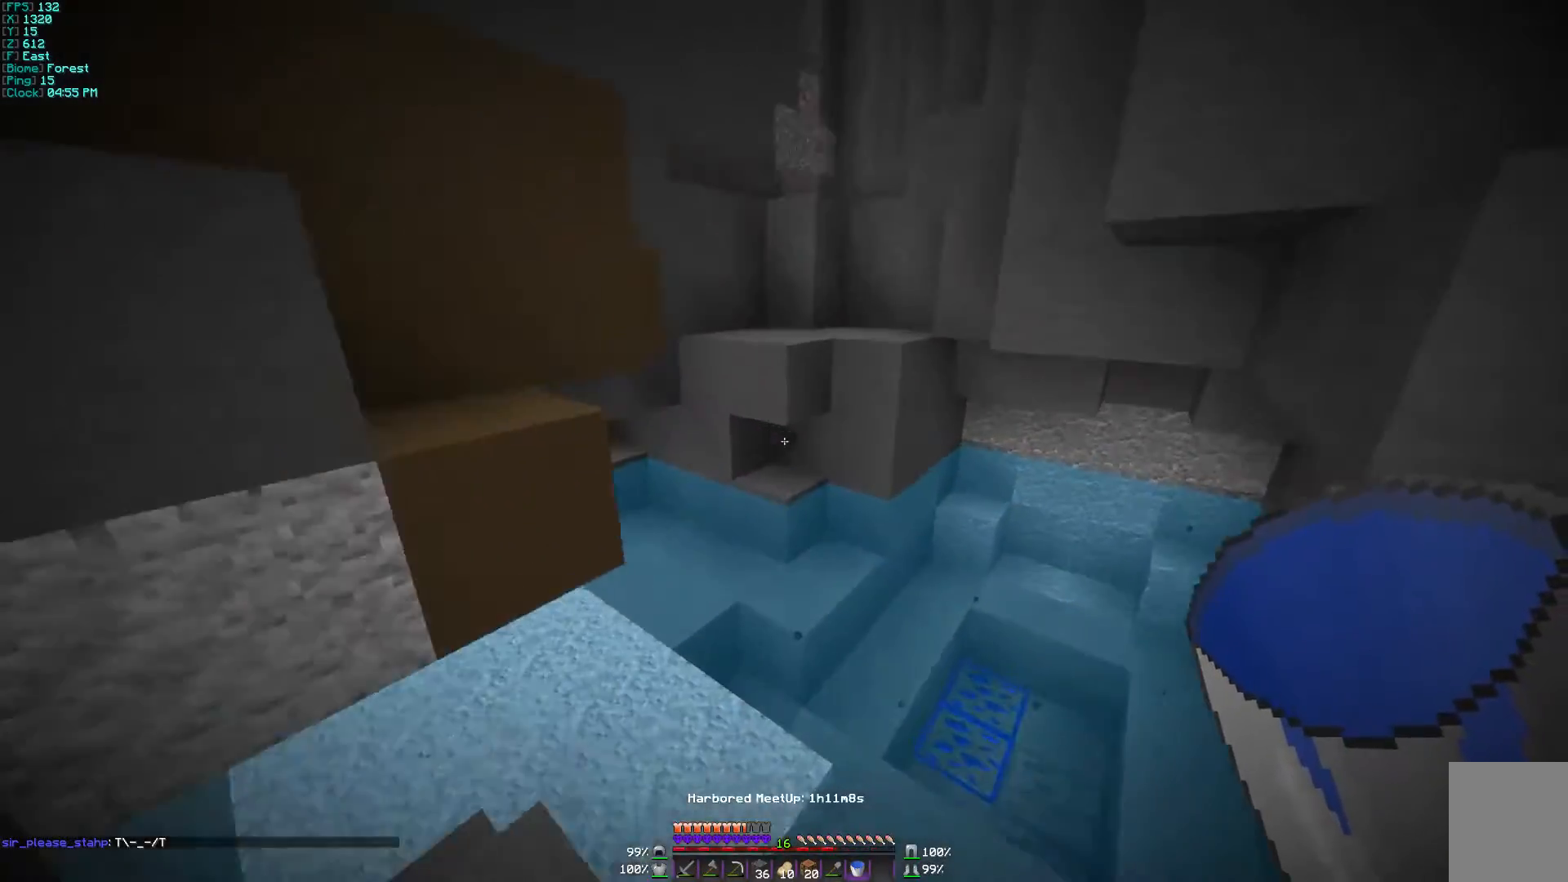
{"keys": [], "mouse": [], "events": [[267, "a", "down"], [400, "a", "up"]]}
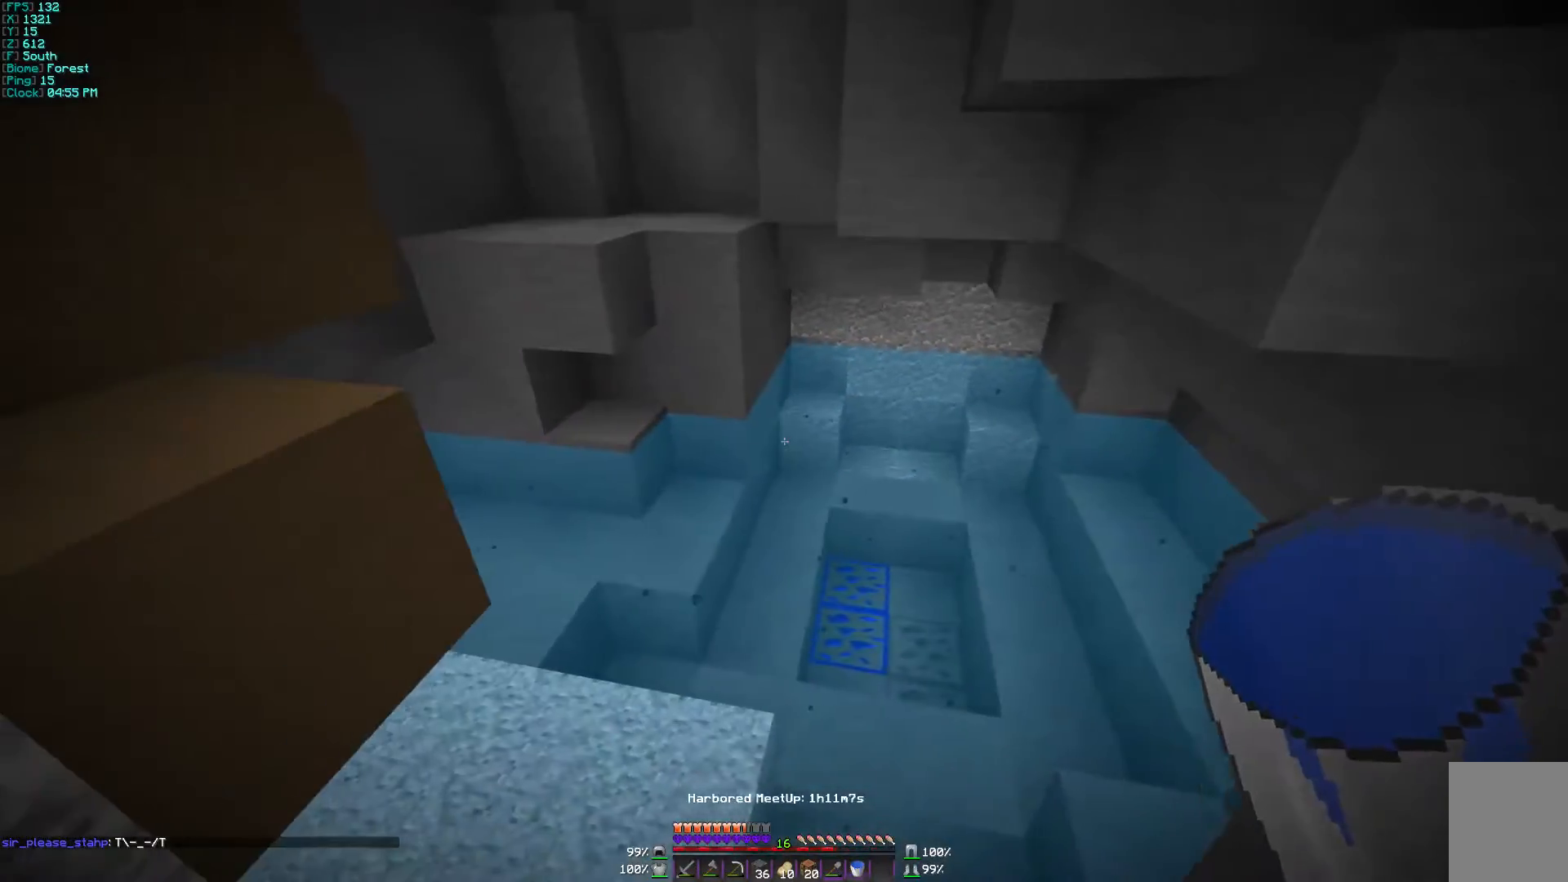
{"keys": [], "mouse": [], "events": [[167, "w", "down"], [267, "a", "down"], [467, "a", "up"], [500, "w", "up"]]}
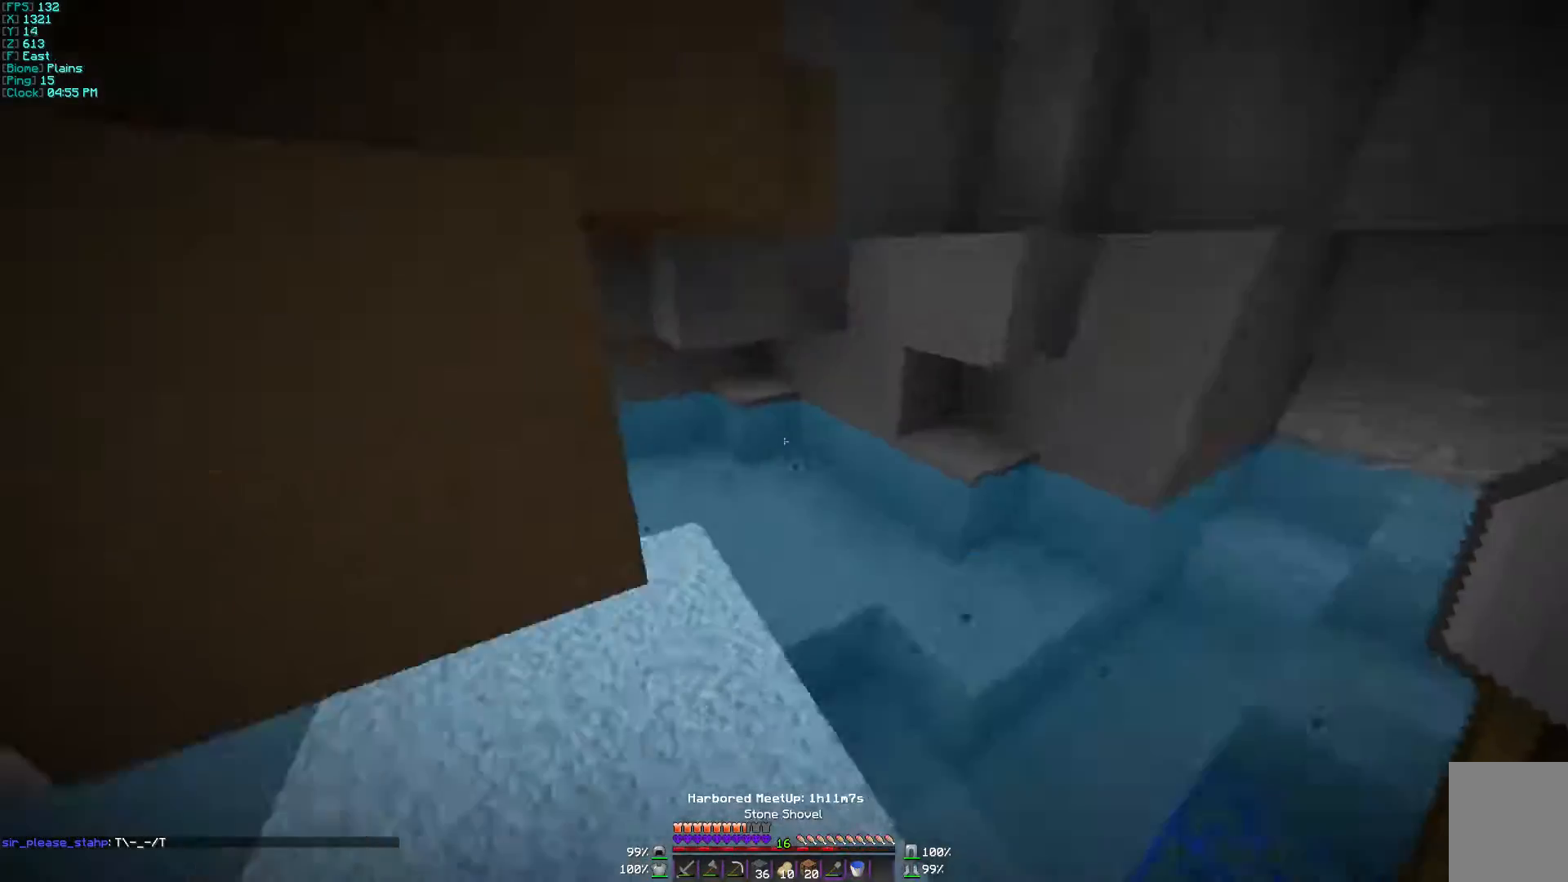
{"keys": ["w"], "mouse": [], "events": [[400, "w", "down"]]}
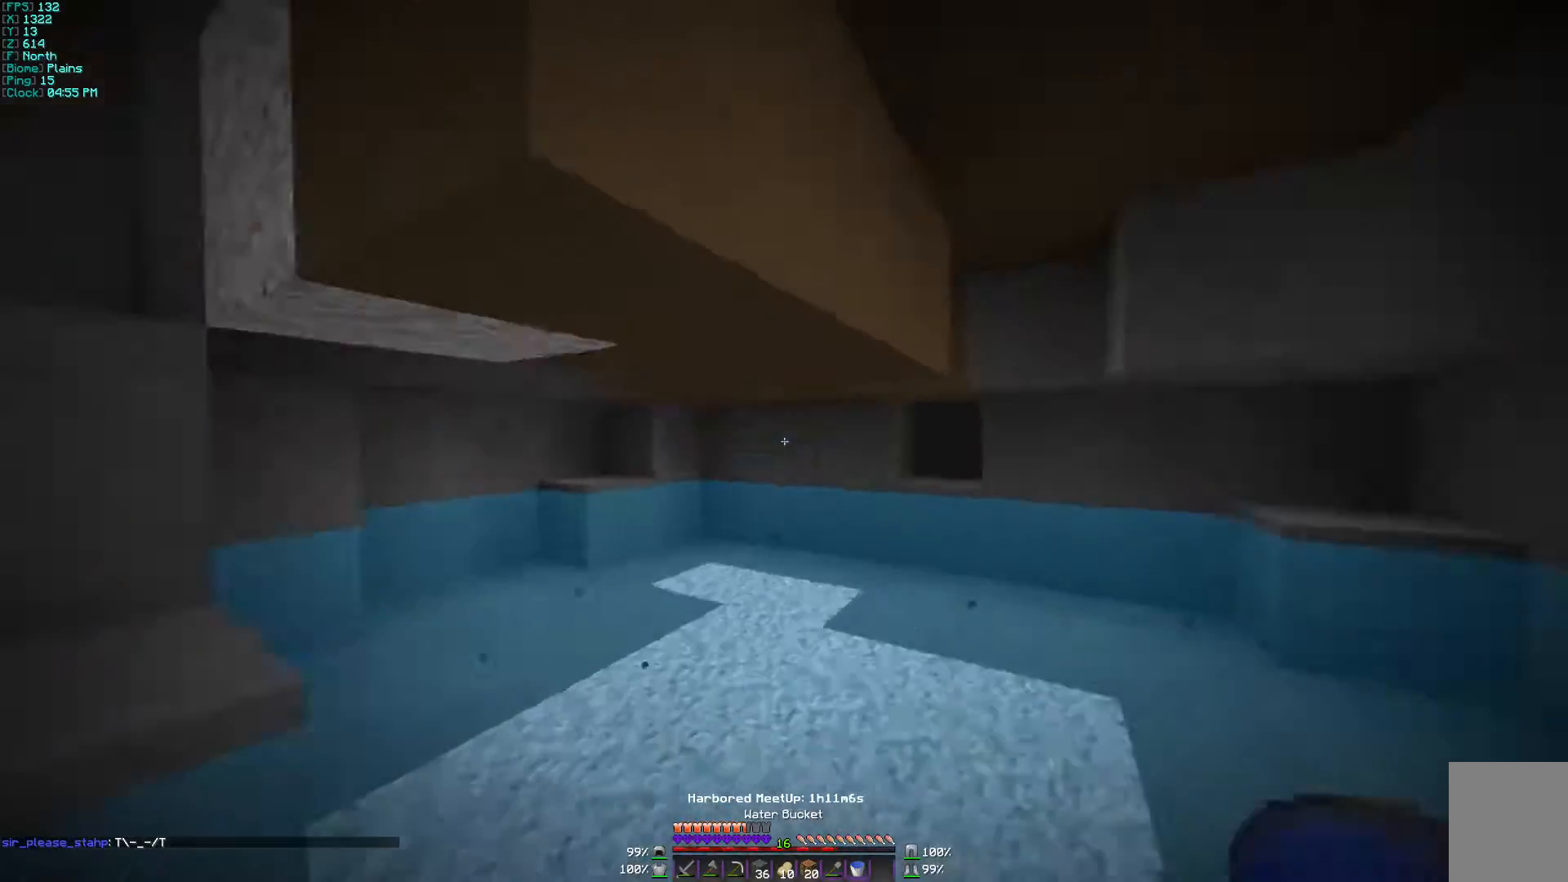
{"keys": ["d"], "mouse": [], "events": [[167, "d", "down"], [167, "w", "up"], [267, "d", "up"], [300, "a", "down"], [500, "a", "up"], [500, "d", "down"]]}
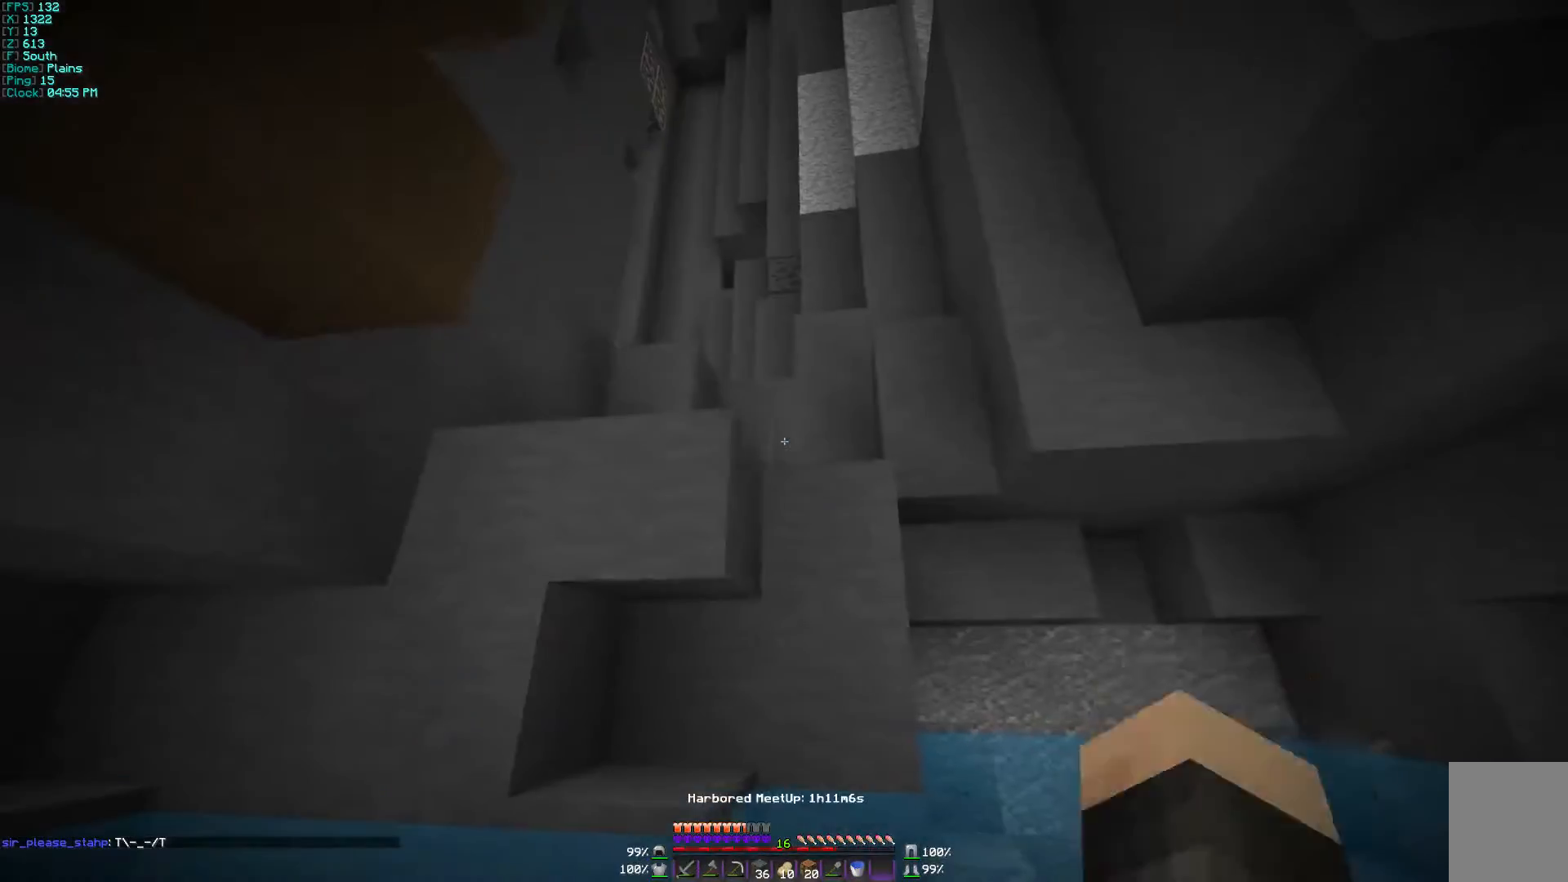
{"keys": ["d", "w"], "mouse": [], "events": [[500, "w", "down"]]}
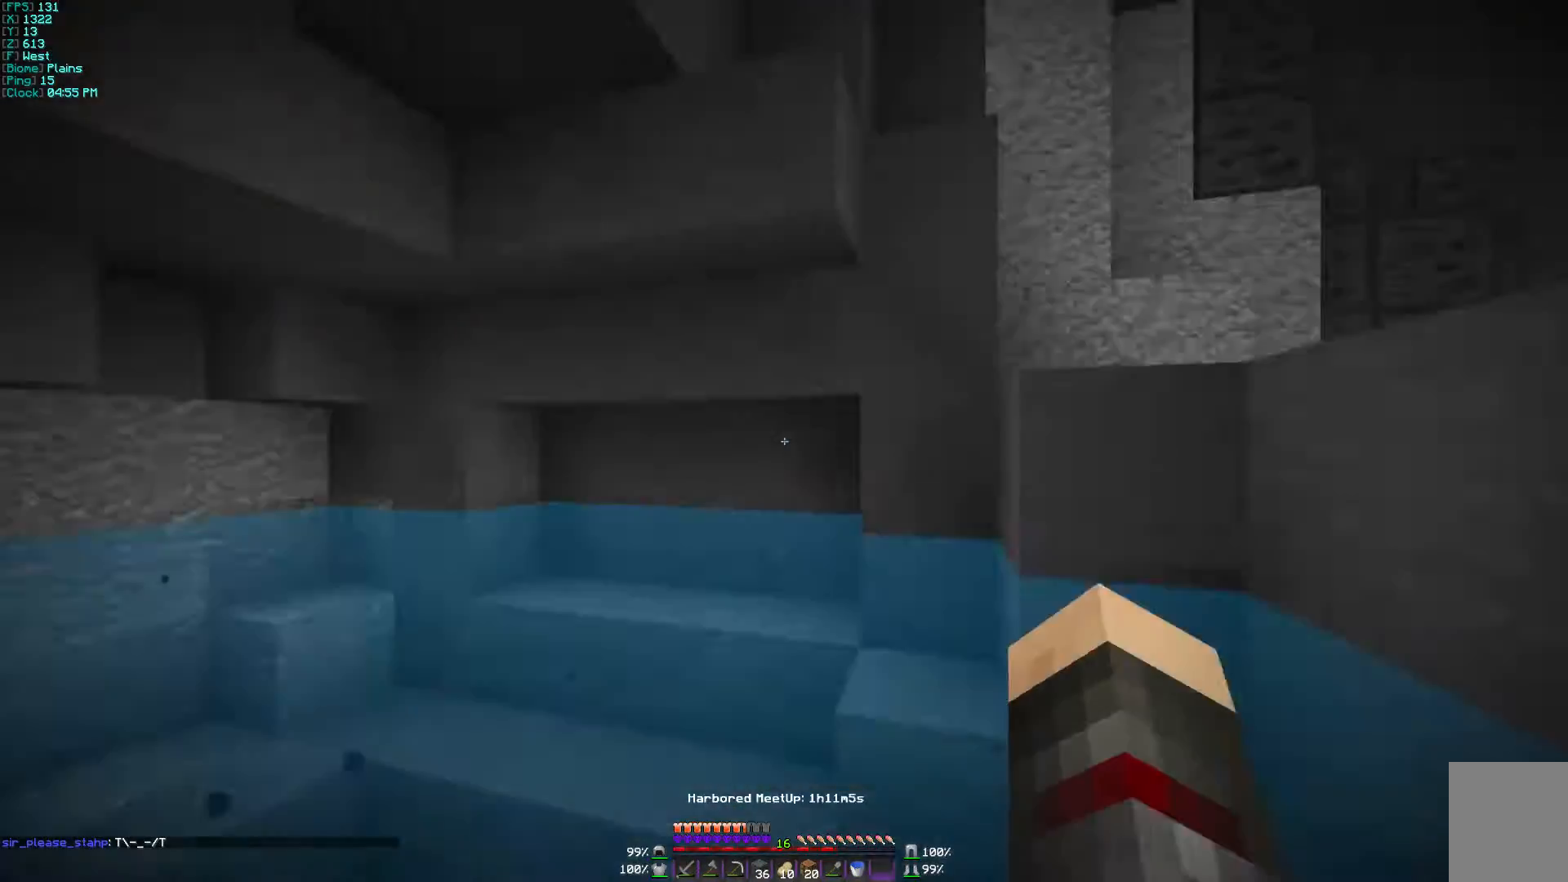
{"keys": ["d", "w"], "mouse": [], "events": [[100, "d", "up"], [367, "d", "down"]]}